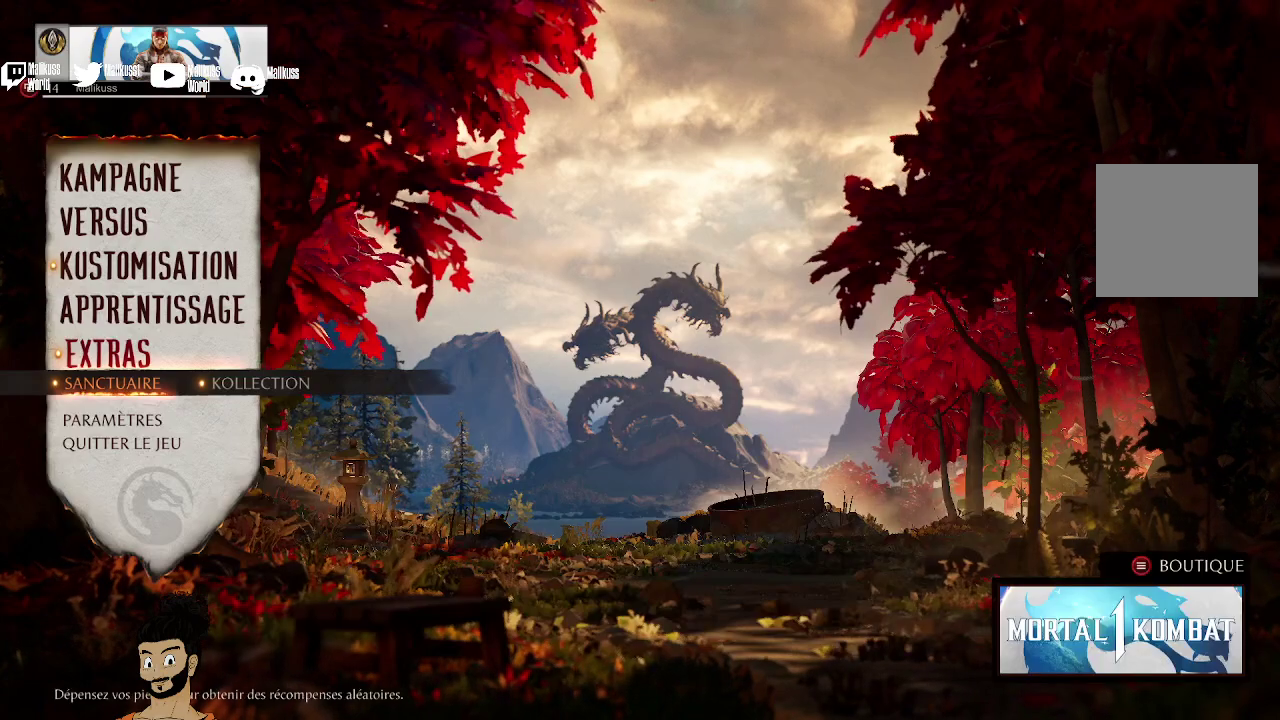
Gameplay with a controller (Xbox layout); each line is a JSON object with the inputs held at the frame after it (dt_ms = milliseconds from this image to that frame). "events" lists button and stick changes between this image and that frame as [ms after this image, input, new state], when the widget could be followed in between. Not read: Y.
{"dt_ms": 500, "buttons": ["DPAD_UP"], "left_stick": "center", "right_stick": "center", "events": [[500, "DPAD_UP", "down"]]}
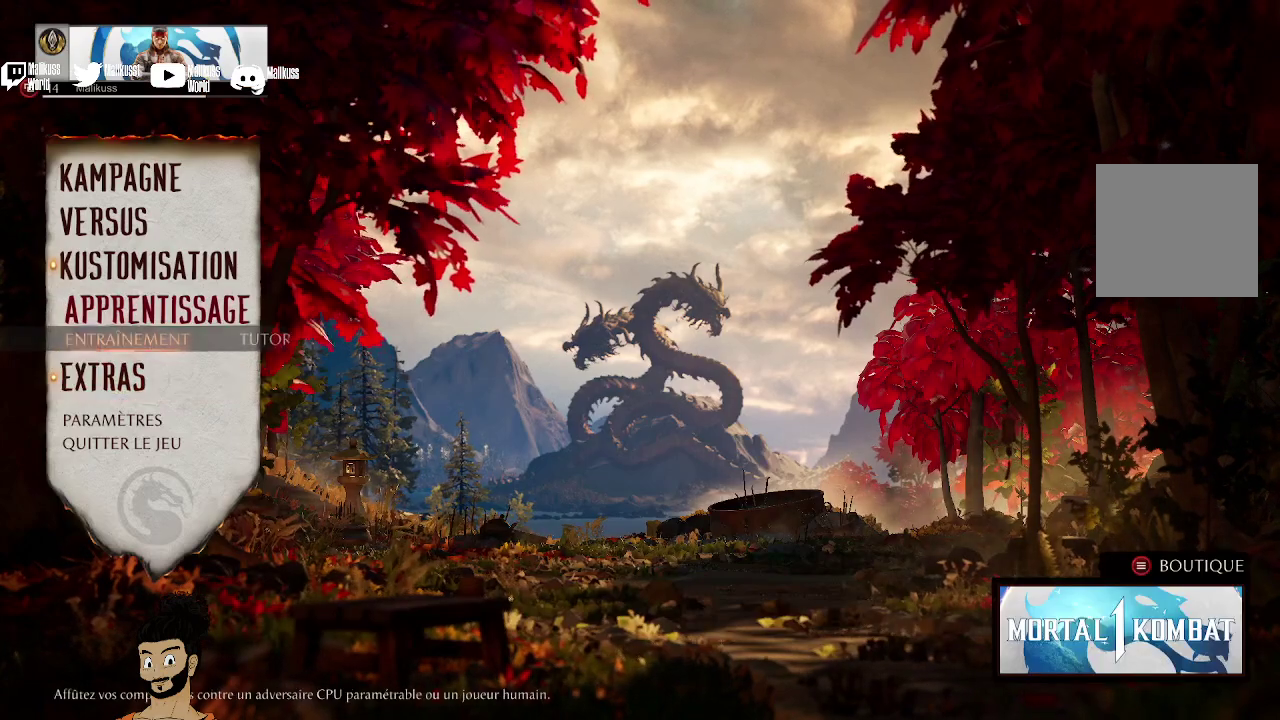
{"dt_ms": 300, "buttons": [], "left_stick": "center", "right_stick": "center", "events": [[100, "DPAD_UP", "up"], [200, "DPAD_UP", "down"], [300, "DPAD_UP", "up"]]}
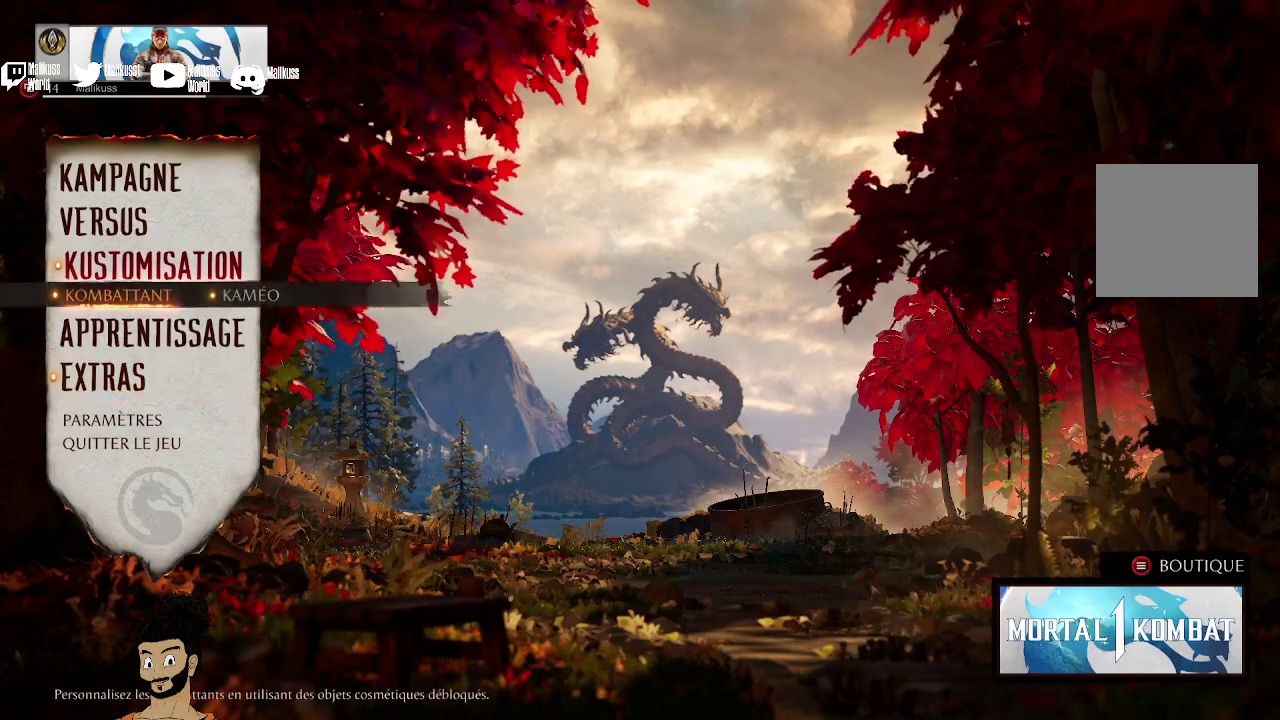
{"dt_ms": 700, "buttons": [], "left_stick": "center", "right_stick": "center", "events": []}
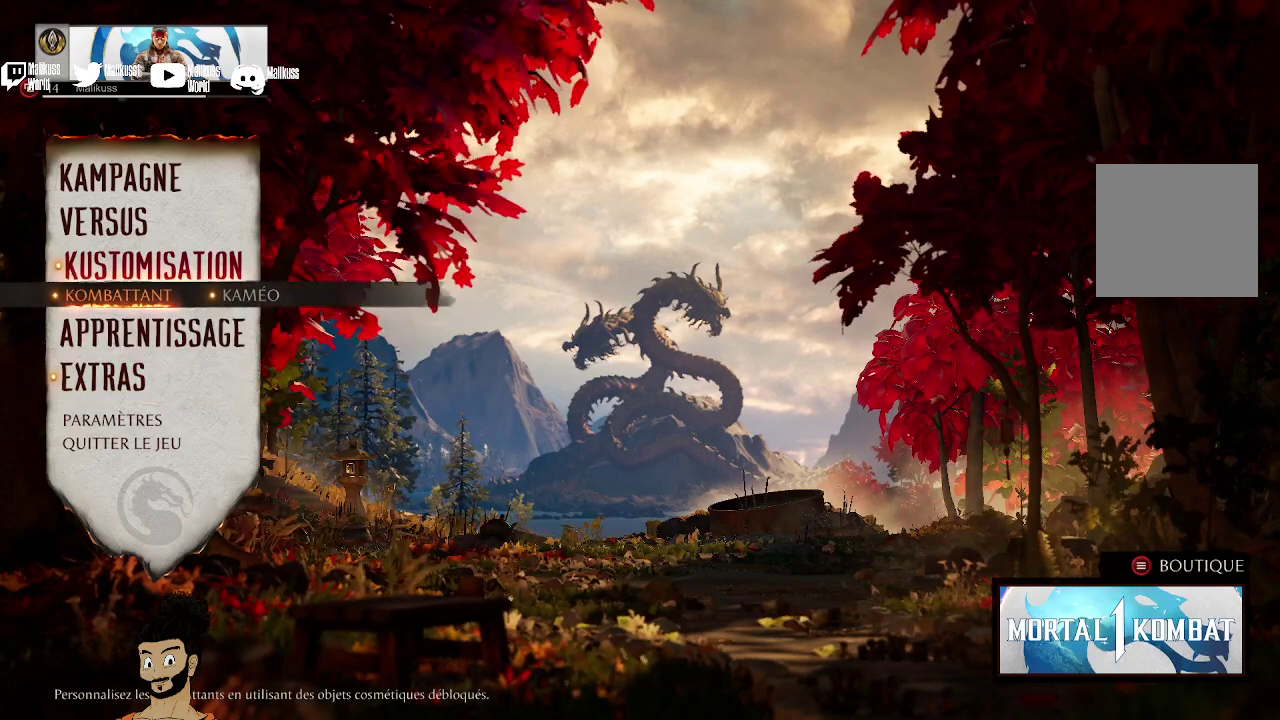
{"dt_ms": 700, "buttons": ["DPAD_LEFT"], "left_stick": "center", "right_stick": "center", "events": [[333, "DPAD_RIGHT", "down"], [467, "DPAD_RIGHT", "up"], [700, "DPAD_LEFT", "down"]]}
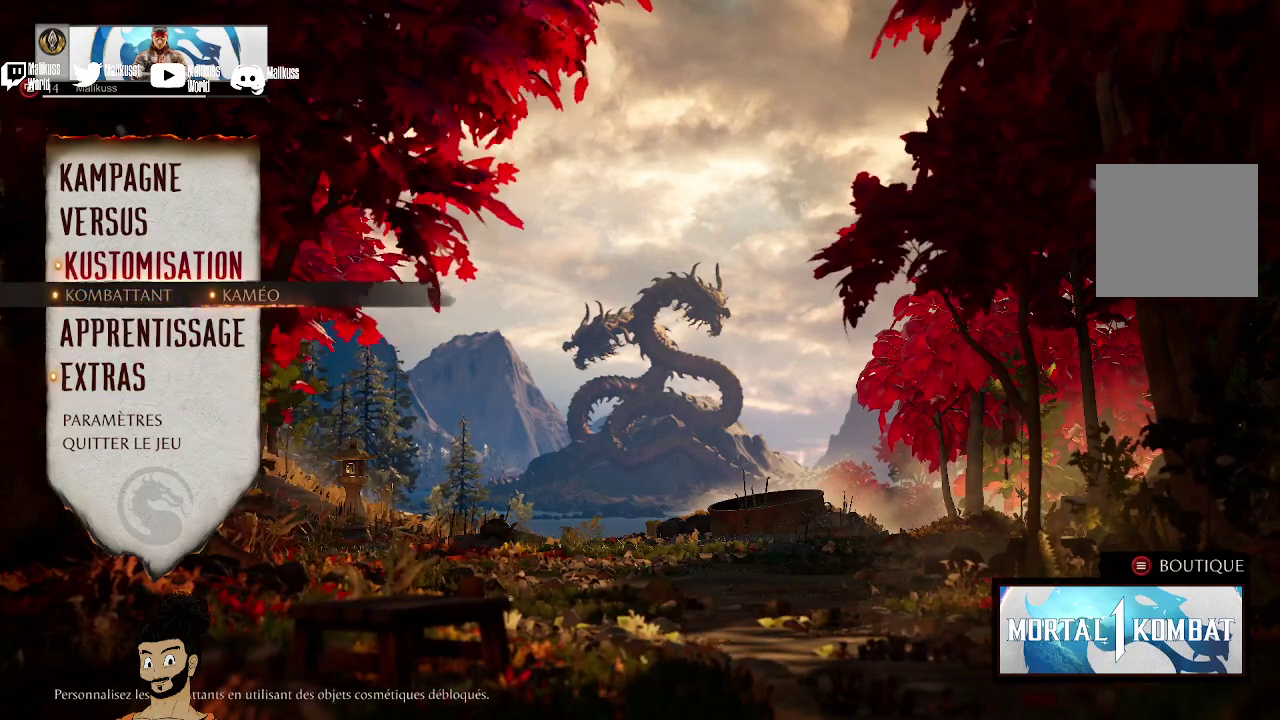
{"dt_ms": 300, "buttons": ["DPAD_RIGHT"], "left_stick": "center", "right_stick": "center", "events": [[100, "DPAD_LEFT", "up"], [300, "DPAD_RIGHT", "down"]]}
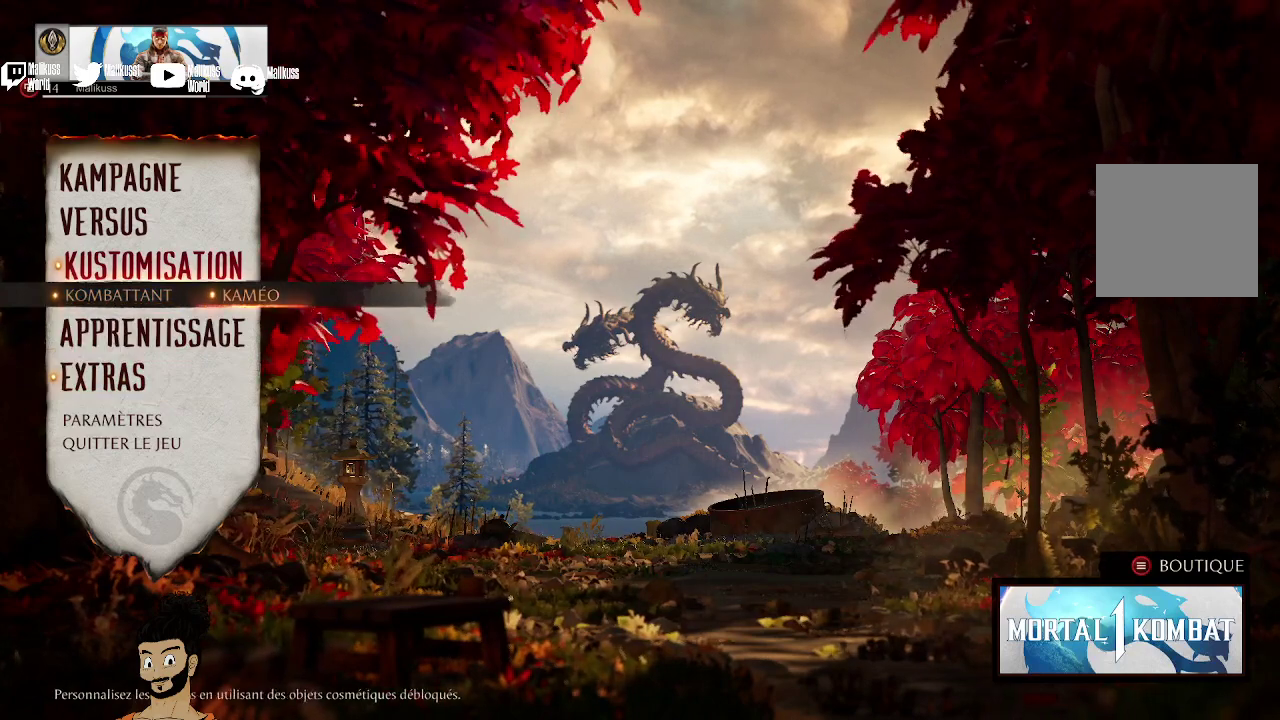
{"dt_ms": 500, "buttons": [], "left_stick": "center", "right_stick": "center", "events": [[133, "DPAD_RIGHT", "up"]]}
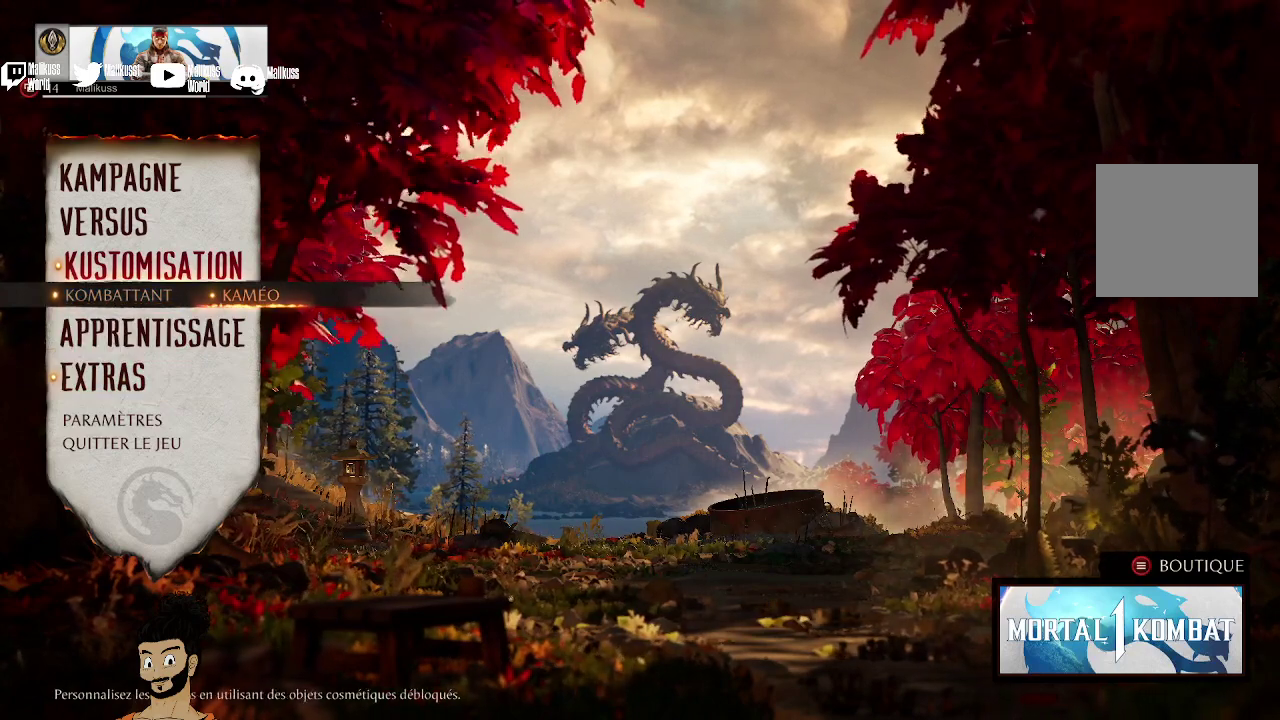
{"dt_ms": 300, "buttons": ["DPAD_LEFT"], "left_stick": "center", "right_stick": "center", "events": [[267, "DPAD_LEFT", "down"]]}
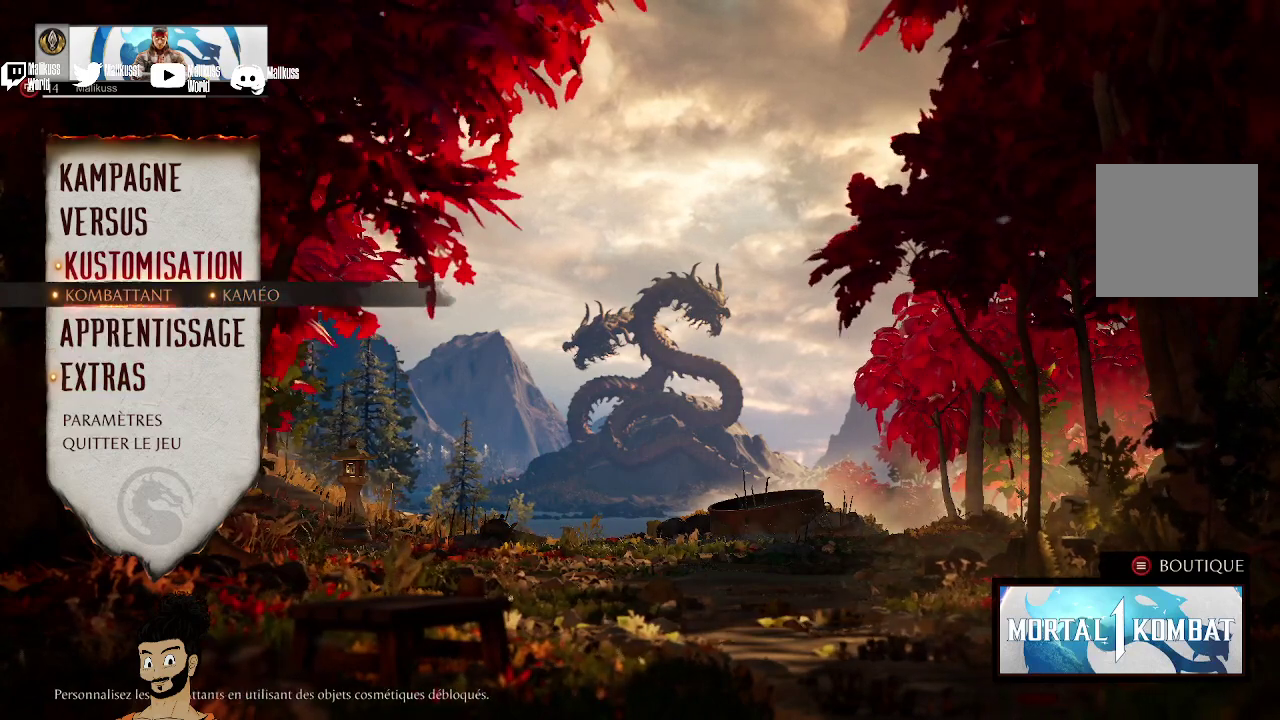
{"dt_ms": 400, "buttons": [], "left_stick": "center", "right_stick": "center", "events": [[67, "DPAD_LEFT", "up"], [233, "DPAD_RIGHT", "down"], [367, "DPAD_RIGHT", "up"]]}